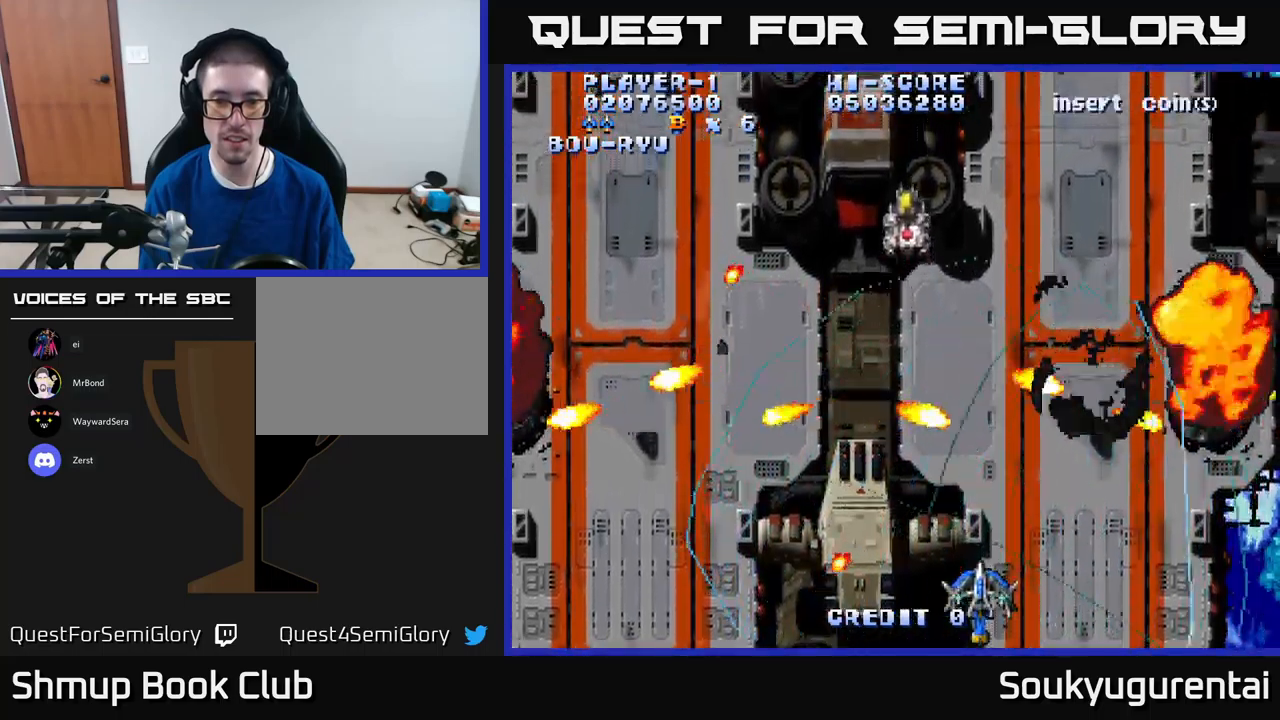
Gameplay with a controller (Xbox layout); each line is a JSON object with the inputs held at the frame after it. "events" lists button and stick changes between this image and that frame as [ms after this image, input, new state], when the widget could be followed in between.
{"buttons": ["A", "DPAD_LEFT"], "left_stick": "center", "right_stick": "center", "events": [[100, "DPAD_LEFT", "down"], [150, "DPAD_UP", "down"], [234, "DPAD_LEFT", "up"], [400, "DPAD_RIGHT", "down"], [450, "DPAD_RIGHT", "up"], [484, "DPAD_LEFT", "down"], [500, "DPAD_UP", "up"]]}
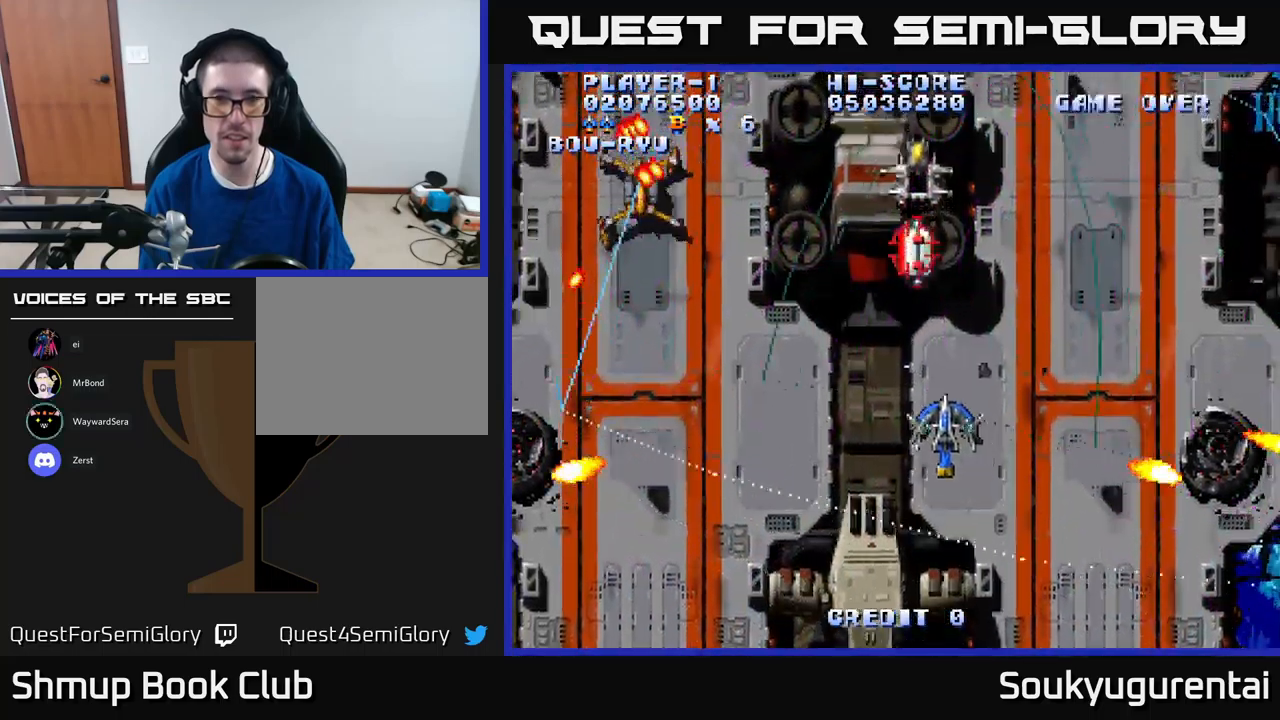
{"buttons": ["A", "DPAD_UP", "DPAD_RIGHT"], "left_stick": "center", "right_stick": "center", "events": [[234, "DPAD_UP", "down"], [317, "DPAD_LEFT", "up"], [467, "DPAD_RIGHT", "down"]]}
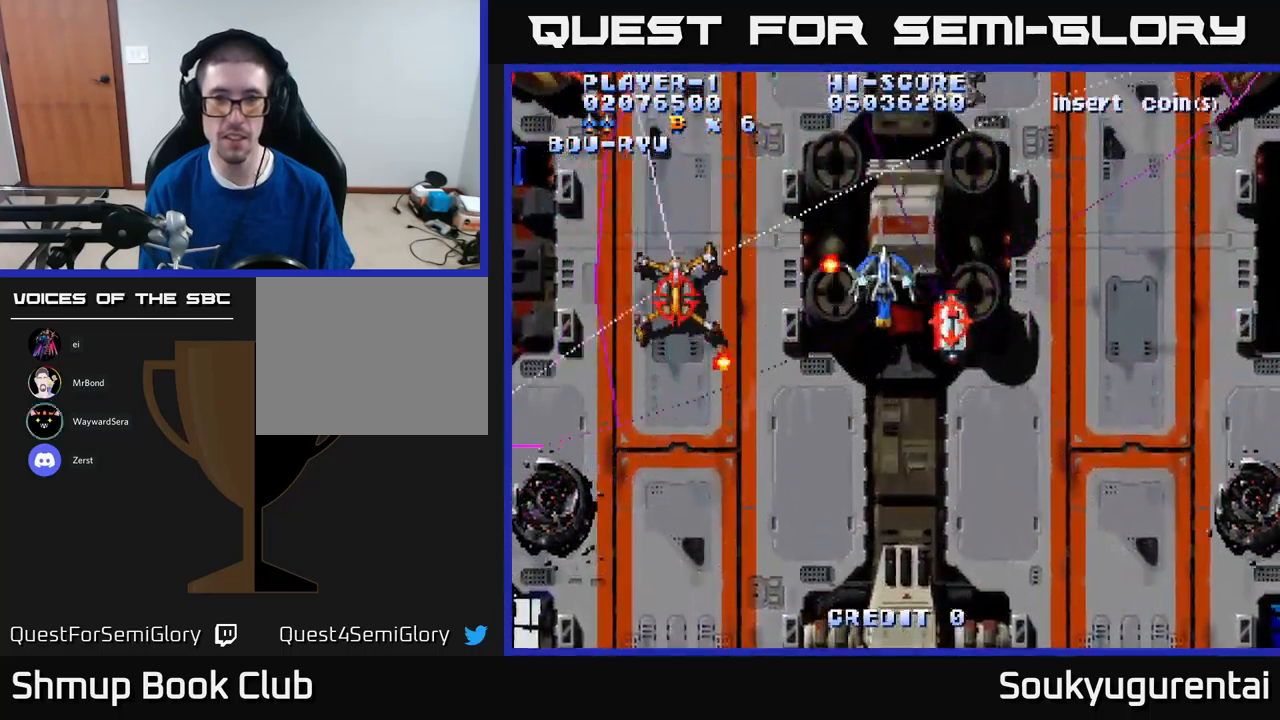
{"buttons": ["A", "DPAD_DOWN", "DPAD_RIGHT"], "left_stick": "center", "right_stick": "center", "events": [[234, "DPAD_RIGHT", "up"], [350, "DPAD_UP", "up"], [384, "A", "up"], [400, "DPAD_DOWN", "down"], [434, "DPAD_RIGHT", "down"], [467, "A", "down"]]}
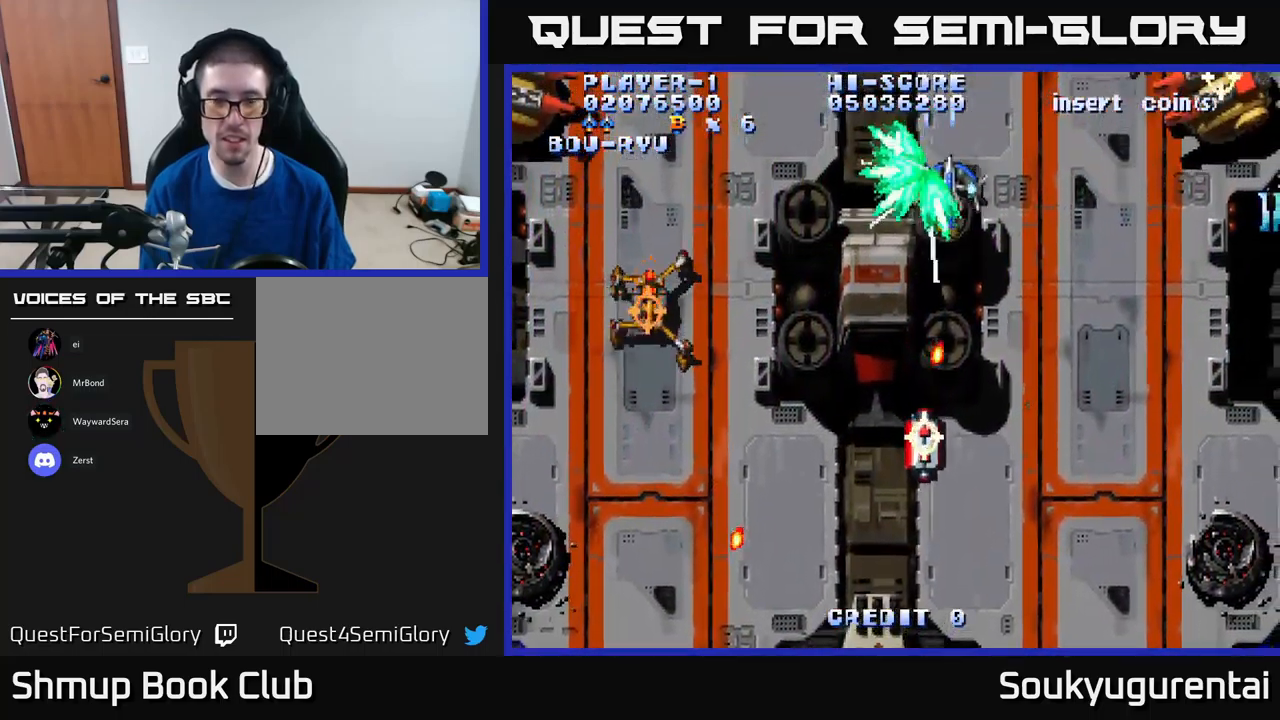
{"buttons": ["A", "DPAD_DOWN"], "left_stick": "center", "right_stick": "center", "events": [[117, "DPAD_RIGHT", "up"], [167, "DPAD_LEFT", "down"], [234, "DPAD_DOWN", "up"], [367, "DPAD_DOWN", "down"], [417, "DPAD_LEFT", "up"]]}
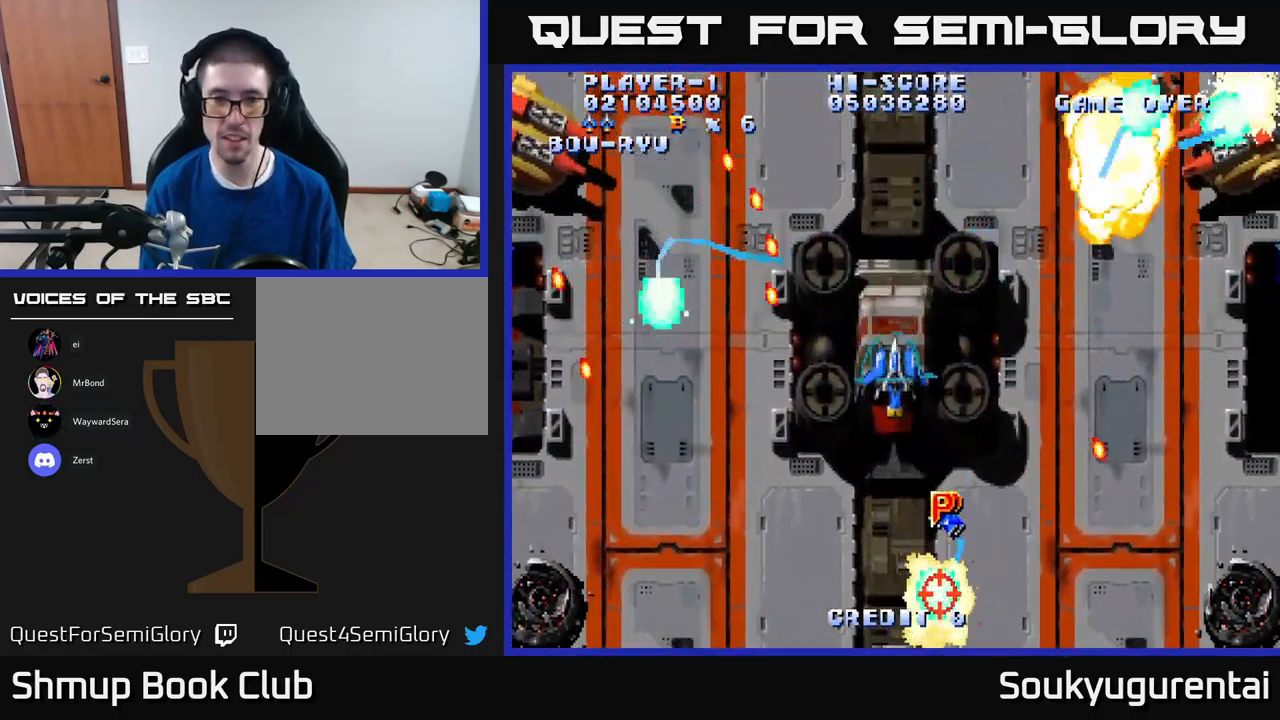
{"buttons": ["A", "DPAD_UP", "DPAD_LEFT"], "left_stick": "center", "right_stick": "center", "events": [[67, "DPAD_LEFT", "down"], [117, "DPAD_DOWN", "up"], [217, "DPAD_DOWN", "down"], [350, "DPAD_LEFT", "up"], [434, "DPAD_DOWN", "up"], [467, "DPAD_LEFT", "down"], [500, "DPAD_UP", "down"]]}
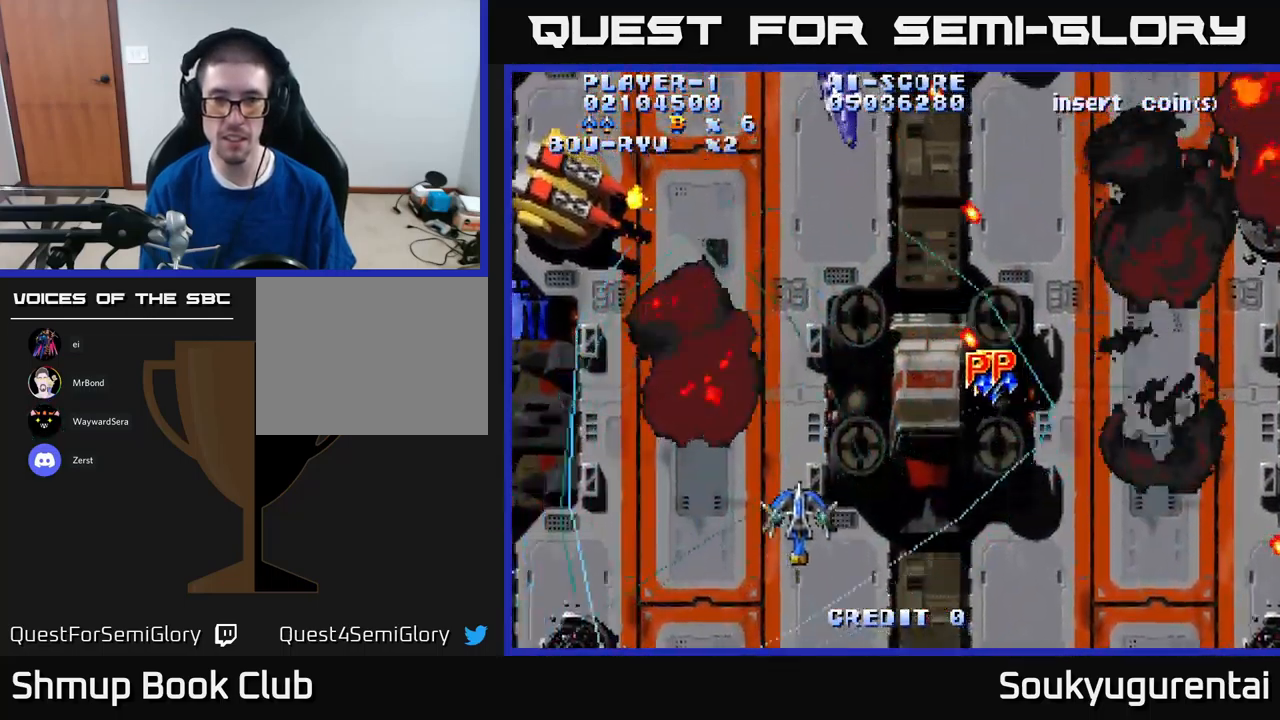
{"buttons": ["A", "DPAD_DOWN", "DPAD_RIGHT"], "left_stick": "center", "right_stick": "center", "events": [[67, "DPAD_LEFT", "up"], [84, "DPAD_LEFT", "down"], [267, "DPAD_LEFT", "up"], [317, "DPAD_RIGHT", "down"], [350, "DPAD_UP", "up"], [400, "DPAD_DOWN", "down"]]}
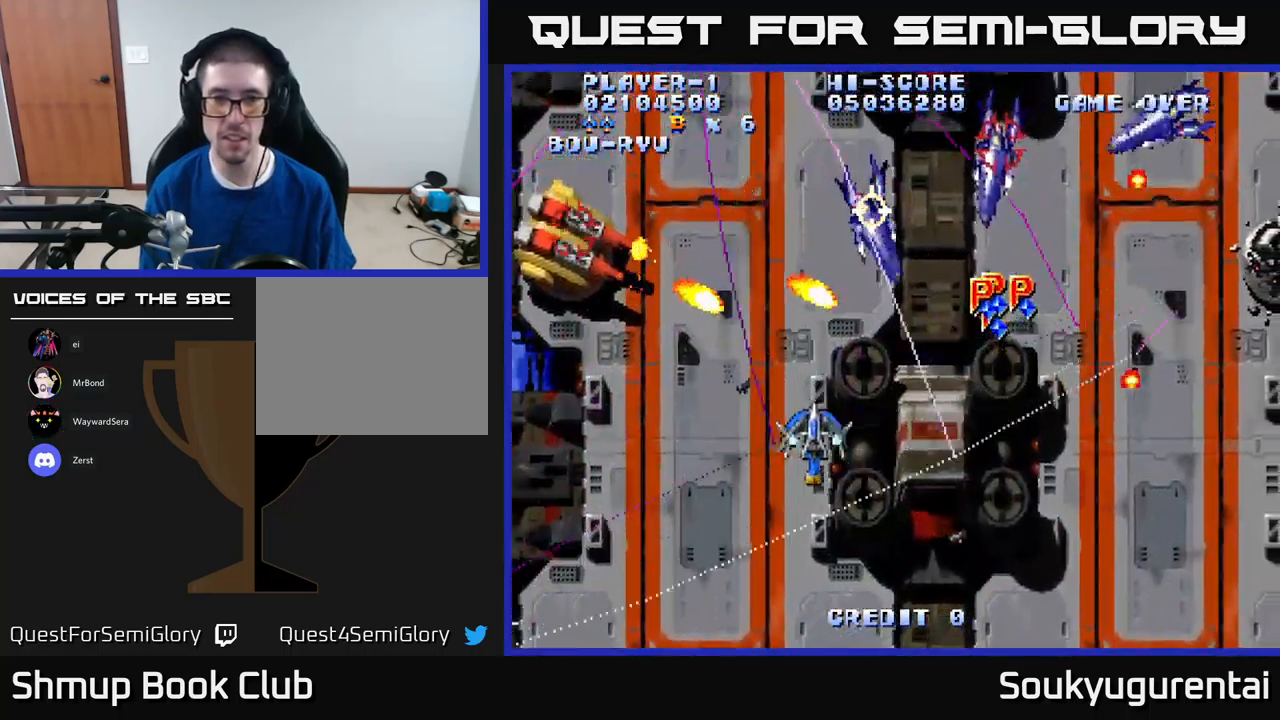
{"buttons": ["A", "DPAD_DOWN", "DPAD_LEFT"], "left_stick": "center", "right_stick": "center", "events": [[100, "DPAD_DOWN", "up"], [400, "DPAD_DOWN", "down"], [467, "DPAD_RIGHT", "up"], [500, "DPAD_LEFT", "down"]]}
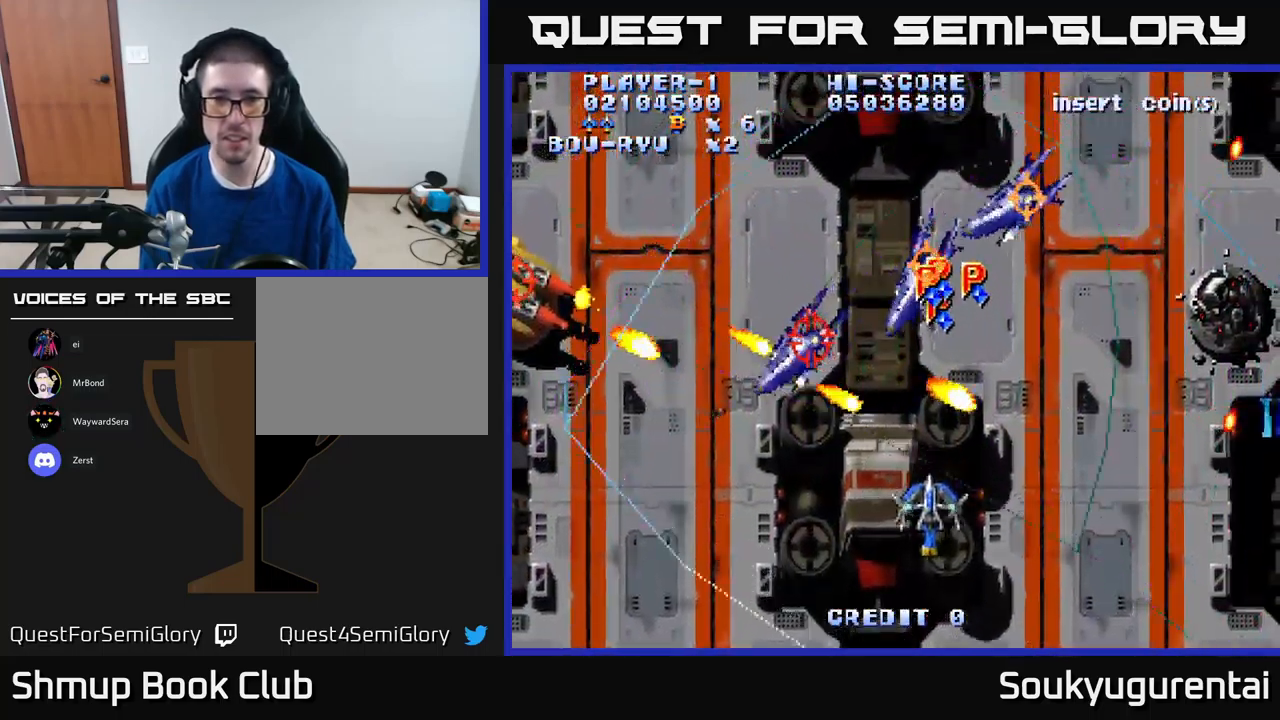
{"buttons": ["A", "DPAD_LEFT"], "left_stick": "center", "right_stick": "center", "events": [[34, "A", "up"], [84, "A", "down"], [250, "DPAD_DOWN", "up"]]}
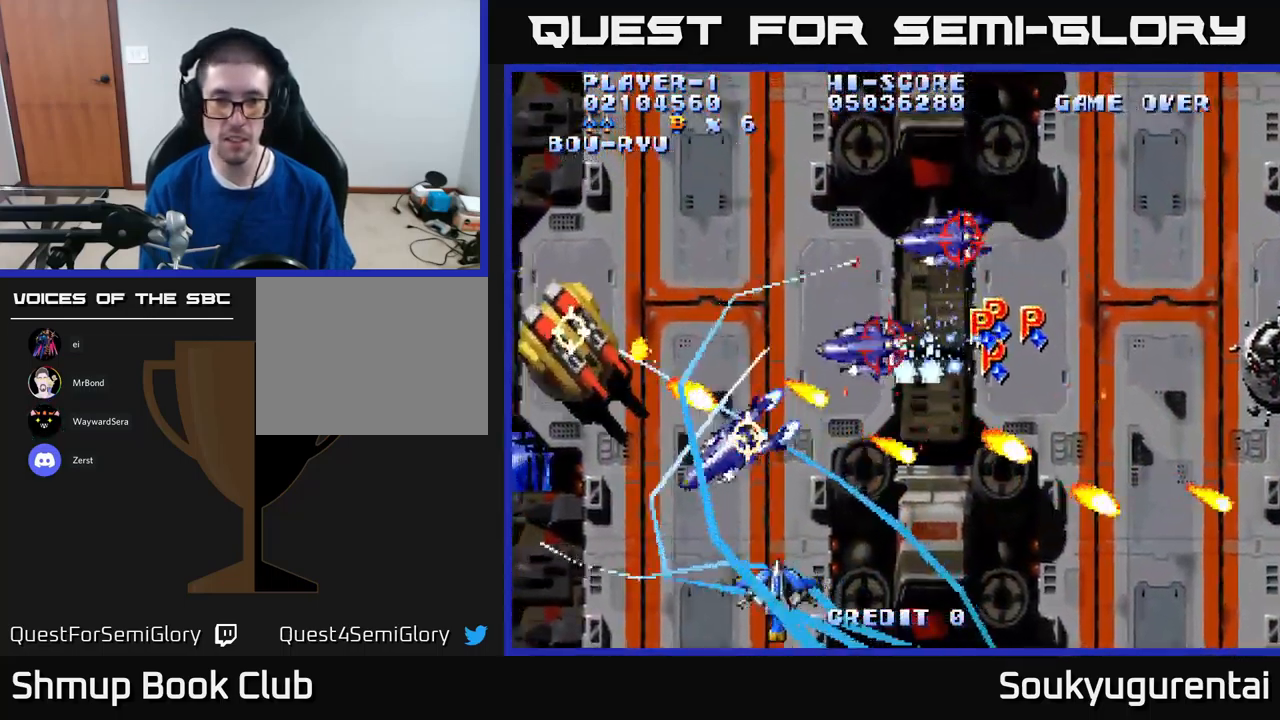
{"buttons": ["A", "DPAD_LEFT"], "left_stick": "center", "right_stick": "center", "events": [[217, "DPAD_LEFT", "up"], [234, "DPAD_DOWN", "down"], [267, "DPAD_RIGHT", "down"], [367, "DPAD_DOWN", "up"], [400, "DPAD_RIGHT", "up"], [434, "DPAD_LEFT", "down"]]}
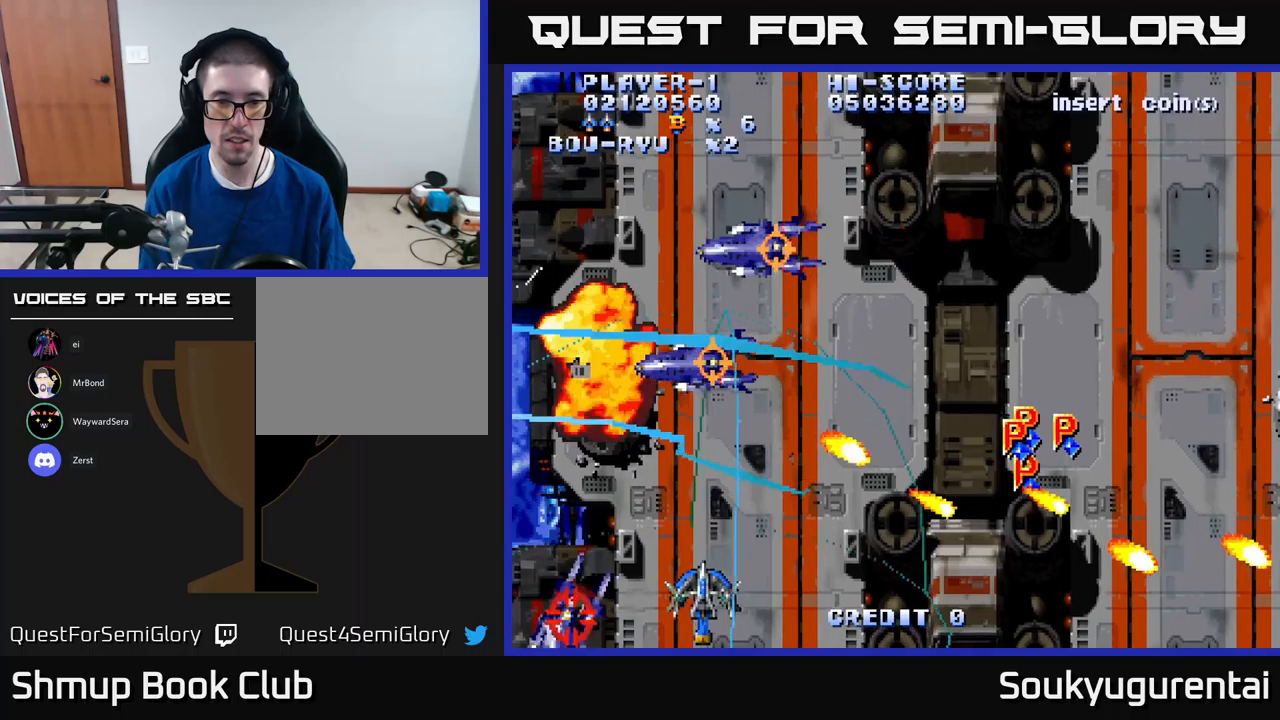
{"buttons": ["A", "DPAD_UP"], "left_stick": "center", "right_stick": "center", "events": [[133, "DPAD_LEFT", "up"], [383, "DPAD_UP", "down"]]}
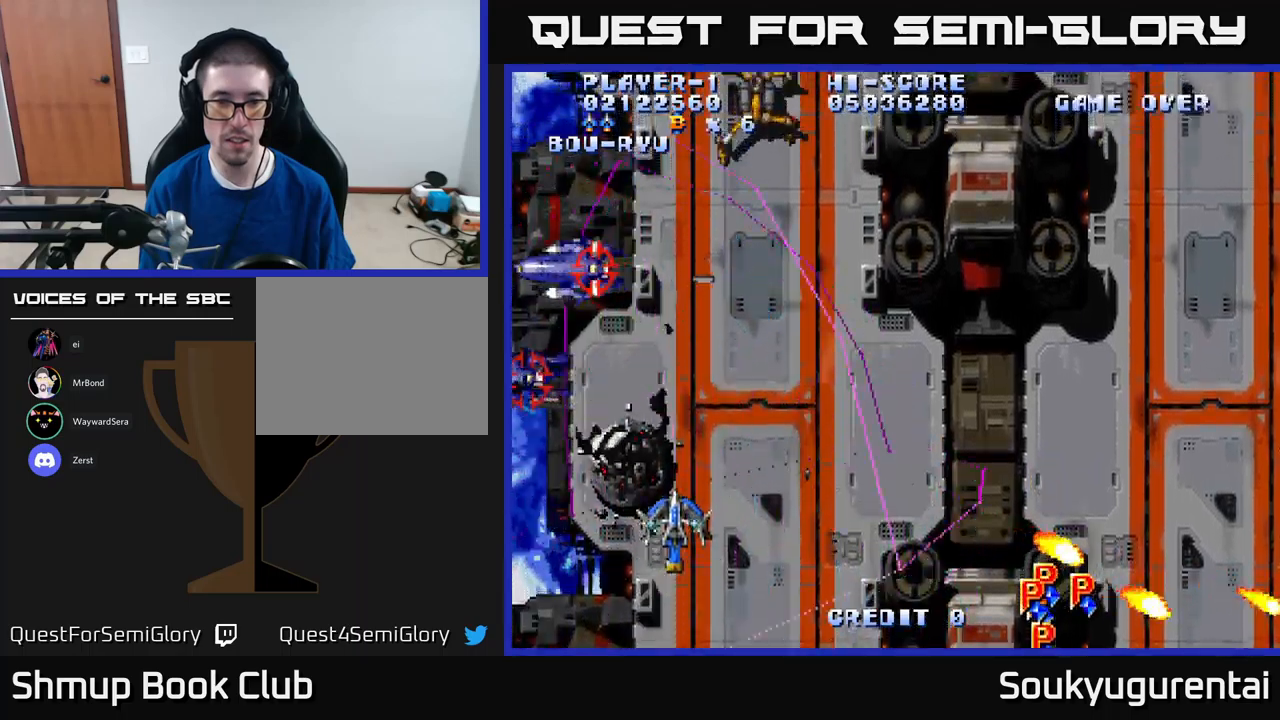
{"buttons": ["A", "DPAD_UP", "DPAD_RIGHT"], "left_stick": "center", "right_stick": "center", "events": [[100, "DPAD_RIGHT", "down"]]}
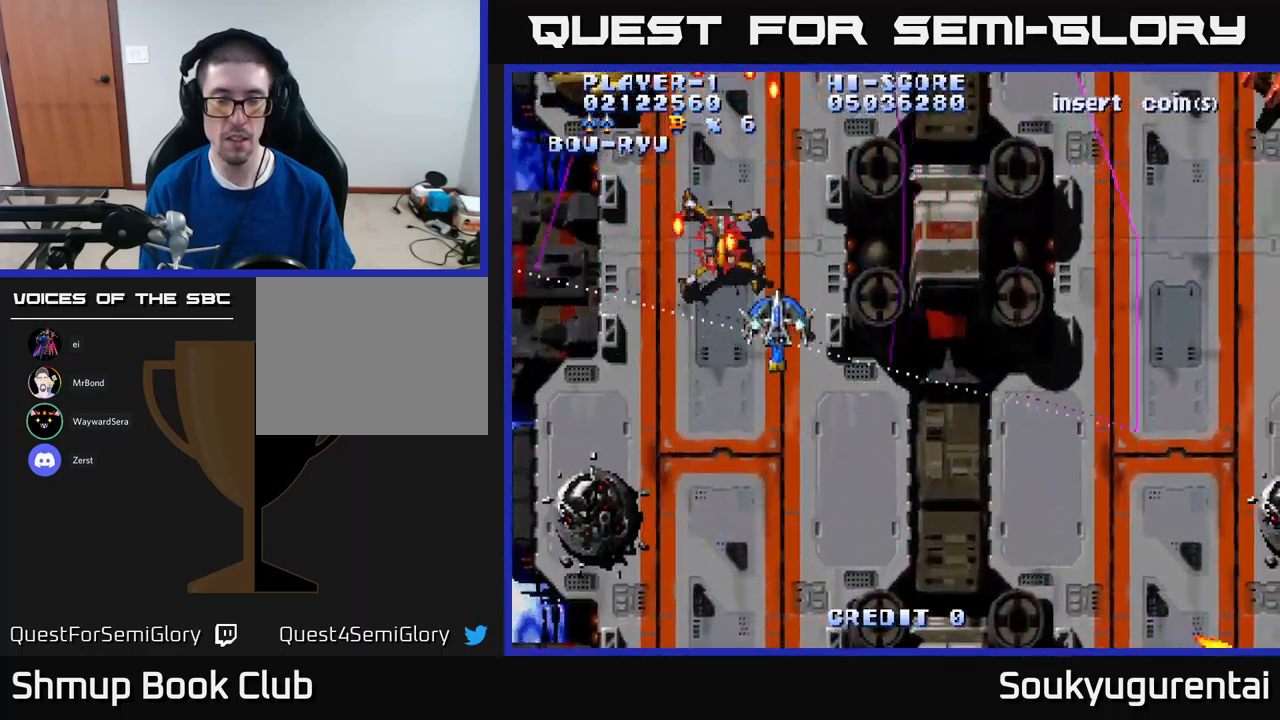
{"buttons": ["A", "DPAD_RIGHT"], "left_stick": "center", "right_stick": "center", "events": [[500, "DPAD_UP", "up"]]}
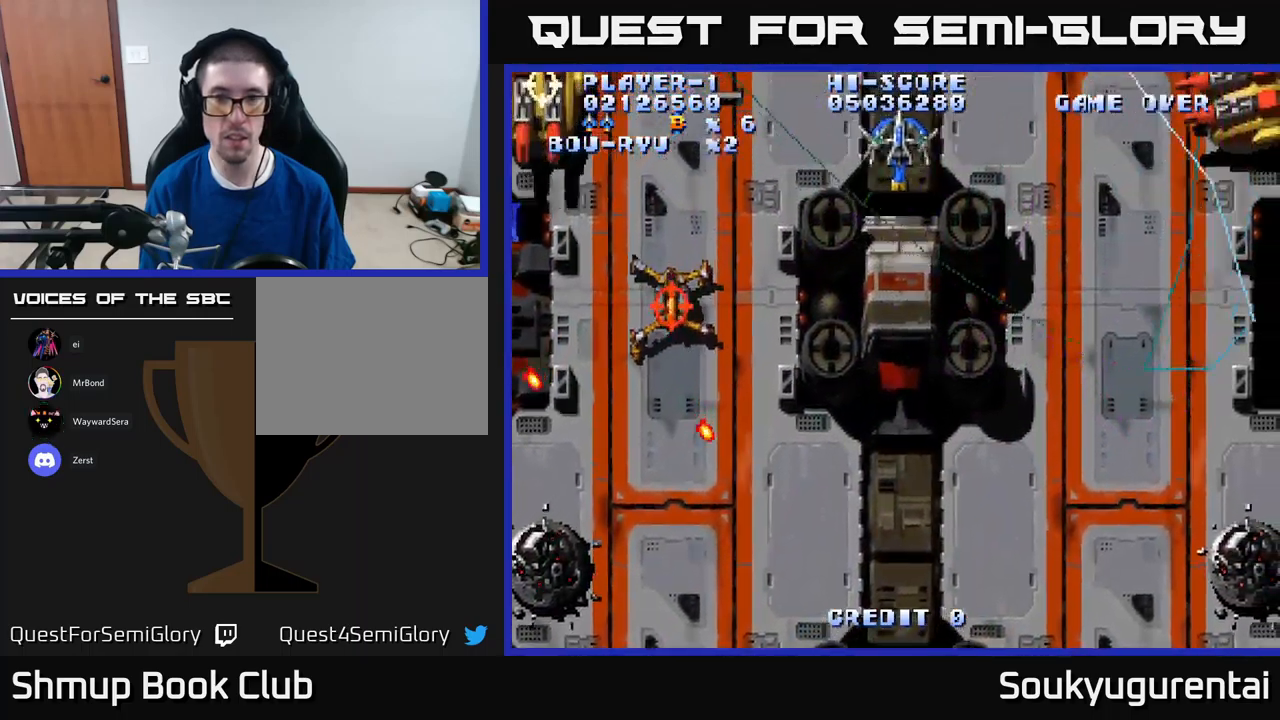
{"buttons": ["A", "DPAD_DOWN"], "left_stick": "center", "right_stick": "center", "events": [[83, "A", "up"], [100, "DPAD_DOWN", "down"], [150, "A", "down"], [250, "DPAD_RIGHT", "up"]]}
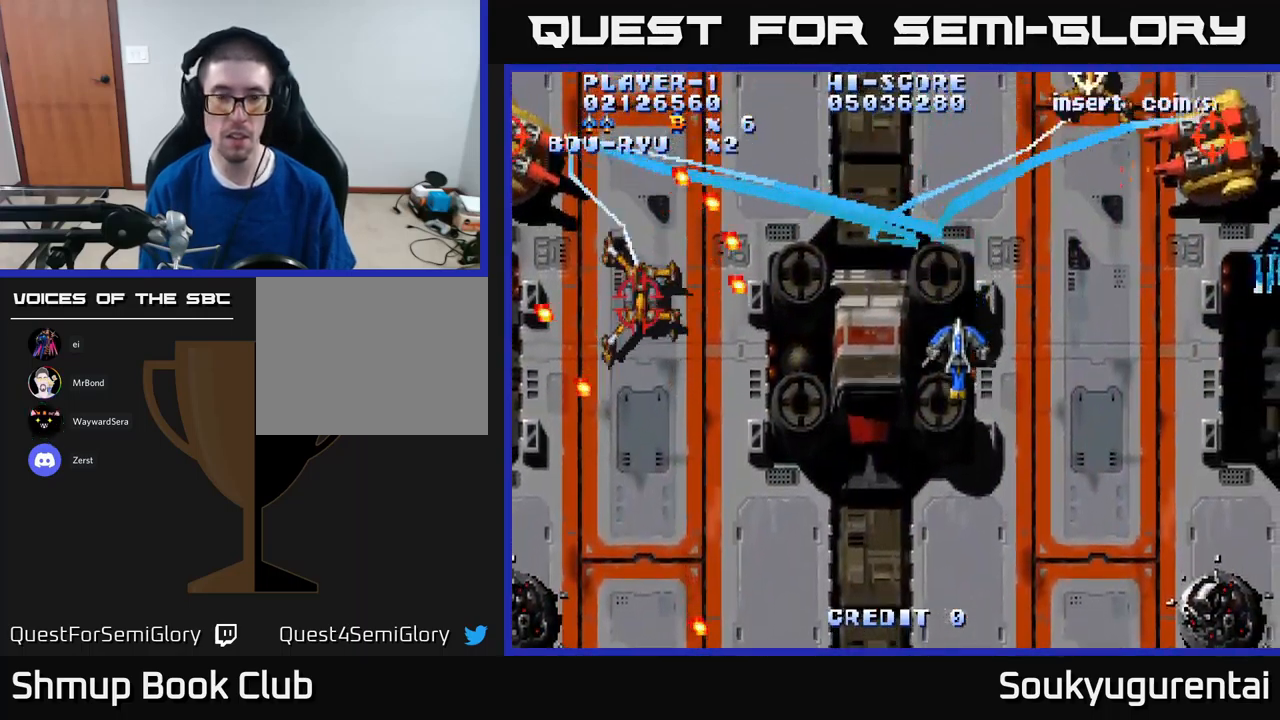
{"buttons": ["A"], "left_stick": "center", "right_stick": "center", "events": [[333, "DPAD_DOWN", "up"]]}
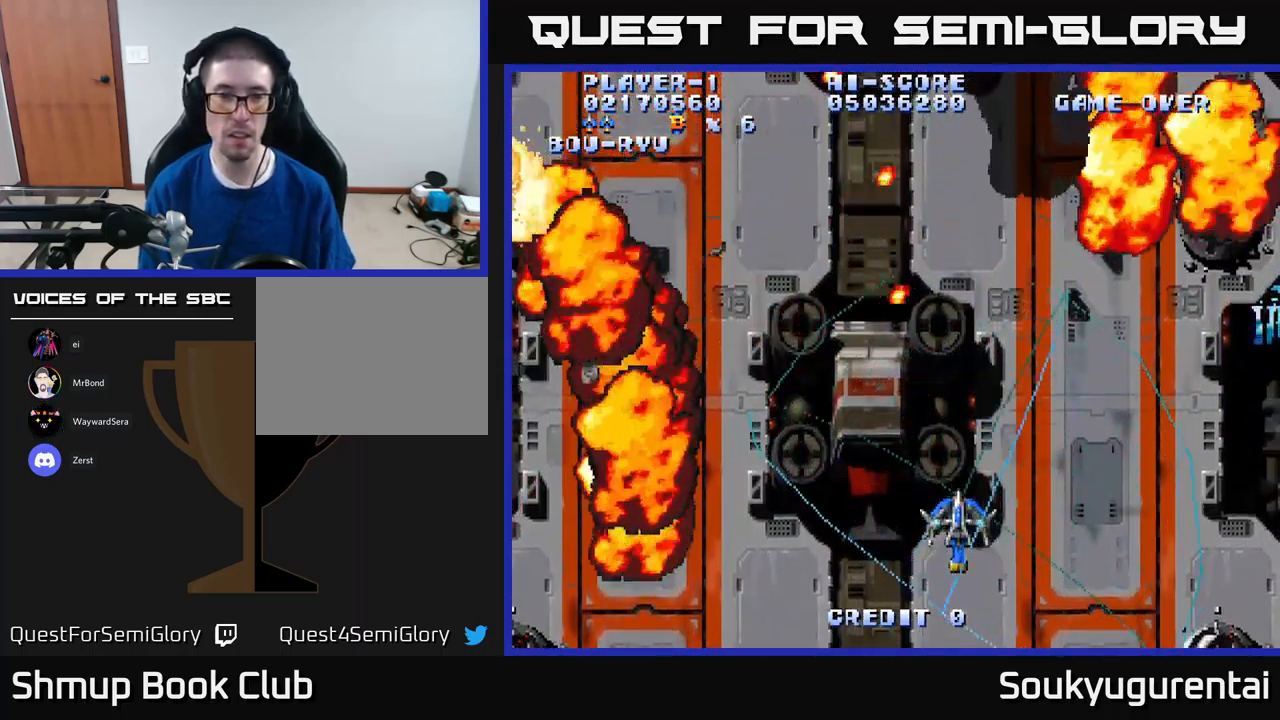
{"buttons": ["A", "DPAD_UP"], "left_stick": "center", "right_stick": "center", "events": [[50, "DPAD_LEFT", "down"], [316, "DPAD_LEFT", "up"], [333, "DPAD_UP", "down"]]}
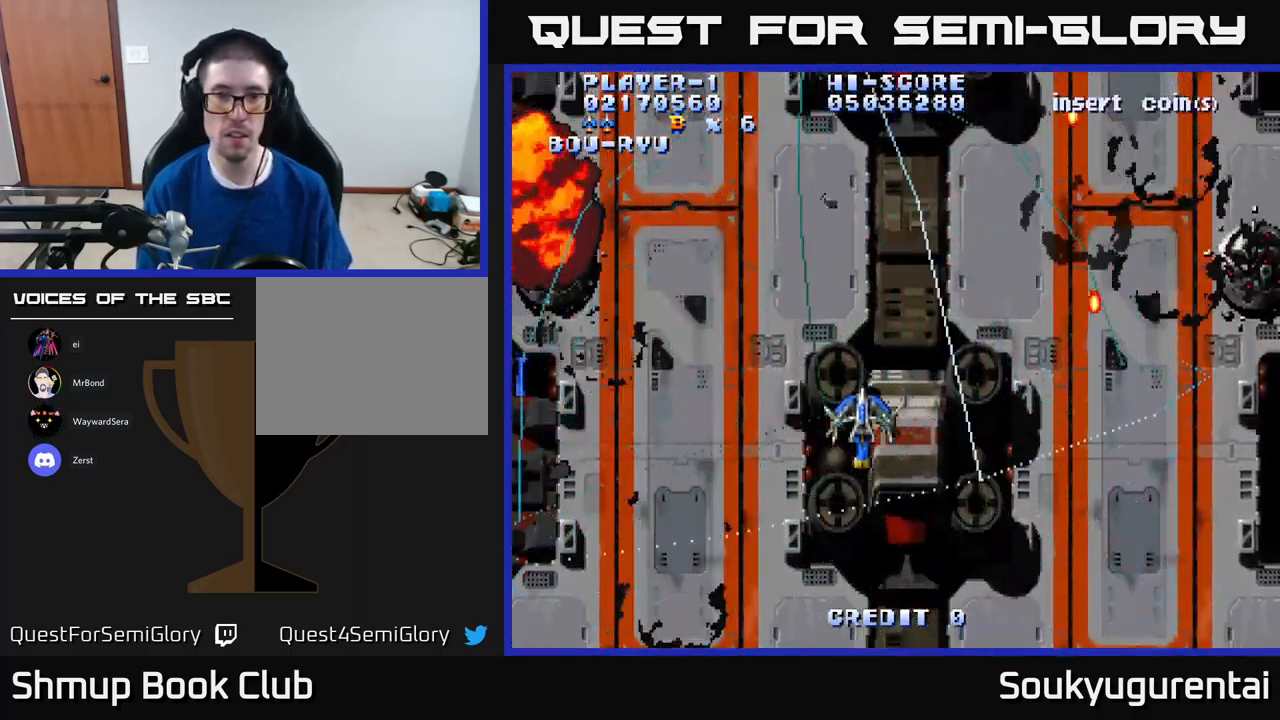
{"buttons": ["A"], "left_stick": "center", "right_stick": "center", "events": [[316, "DPAD_UP", "up"]]}
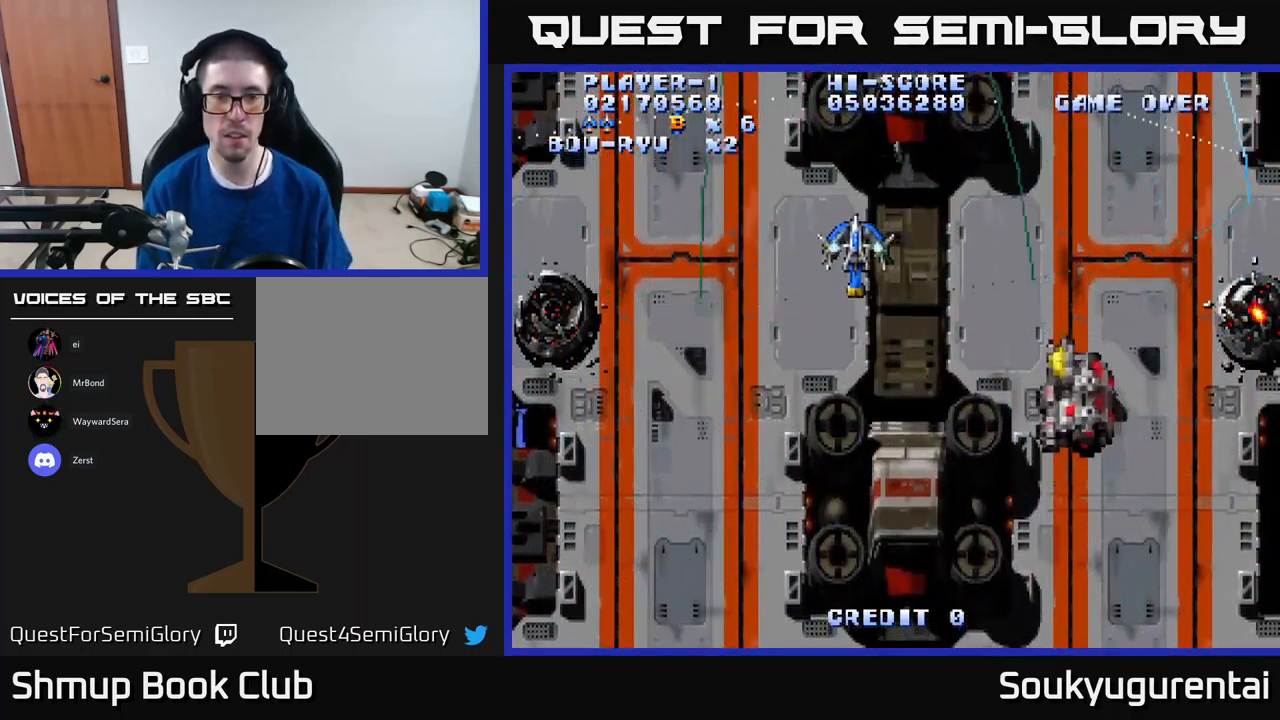
{"buttons": ["A", "DPAD_DOWN", "DPAD_RIGHT"], "left_stick": "center", "right_stick": "center", "events": [[16, "DPAD_LEFT", "down"], [100, "DPAD_UP", "down"], [166, "DPAD_LEFT", "up"], [233, "DPAD_RIGHT", "down"], [233, "DPAD_UP", "up"], [366, "DPAD_DOWN", "down"]]}
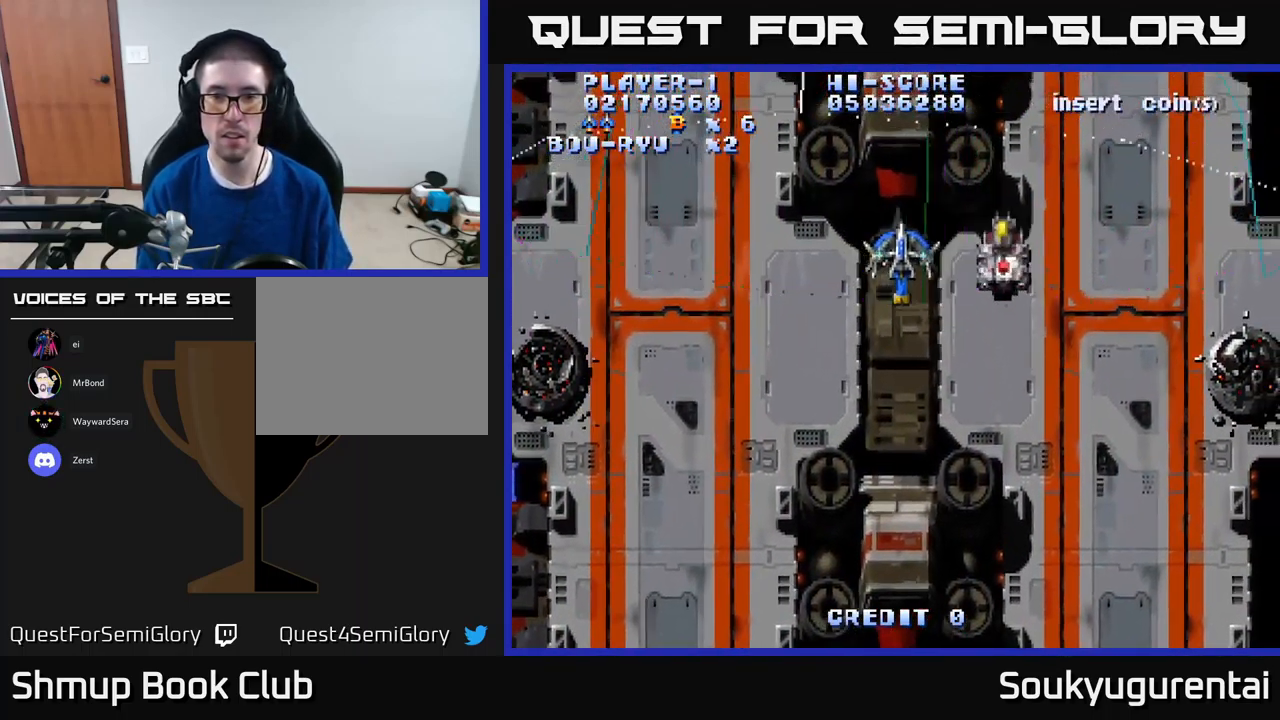
{"buttons": ["A", "DPAD_UP", "DPAD_LEFT"], "left_stick": "center", "right_stick": "center", "events": [[316, "DPAD_RIGHT", "up"], [383, "DPAD_LEFT", "down"], [400, "DPAD_DOWN", "up"], [483, "DPAD_UP", "down"]]}
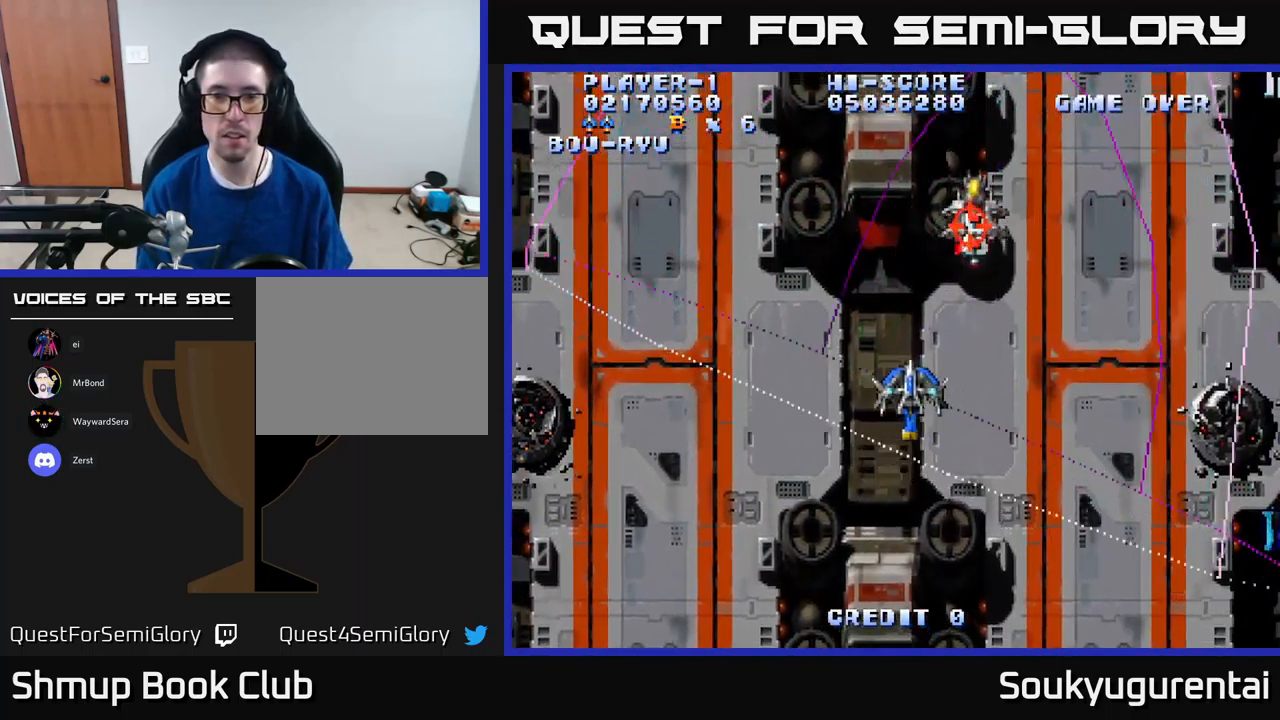
{"buttons": ["A", "DPAD_UP", "DPAD_LEFT"], "left_stick": "center", "right_stick": "center", "events": []}
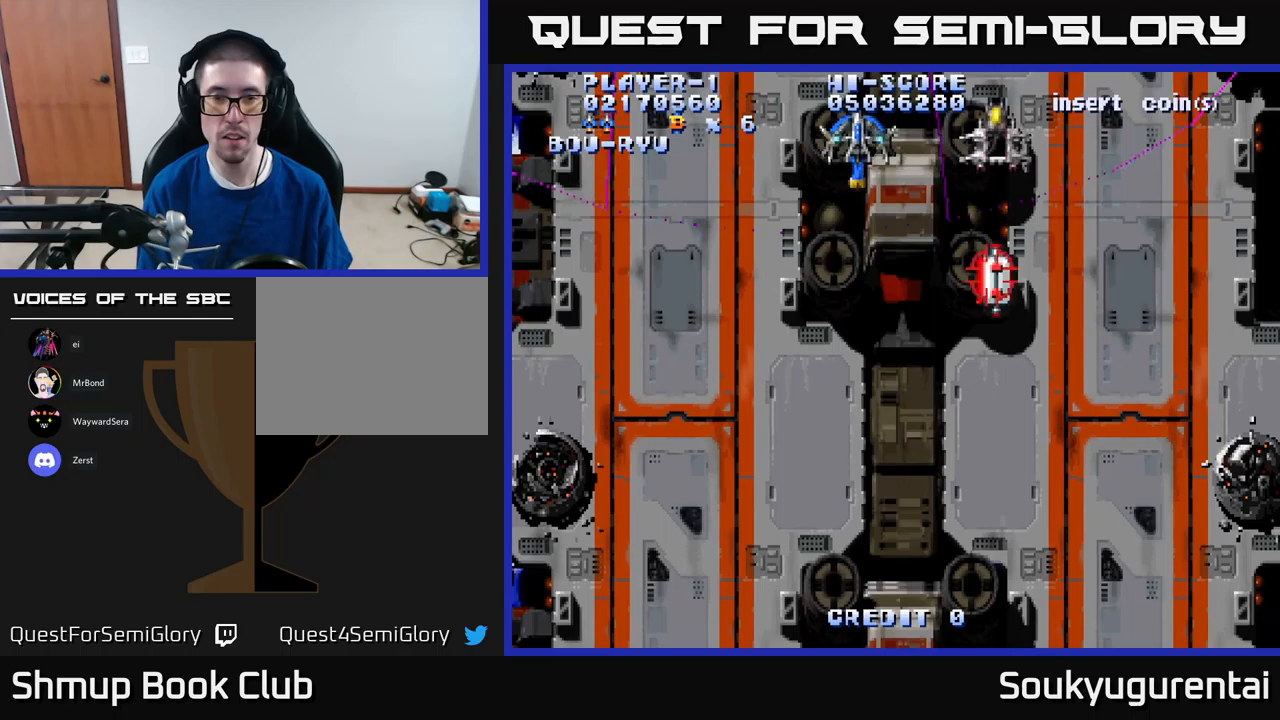
{"buttons": ["A", "DPAD_DOWN"], "left_stick": "center", "right_stick": "center", "events": [[17, "DPAD_UP", "up"], [83, "A", "up"], [150, "A", "down"], [167, "DPAD_DOWN", "down"], [217, "DPAD_LEFT", "up"]]}
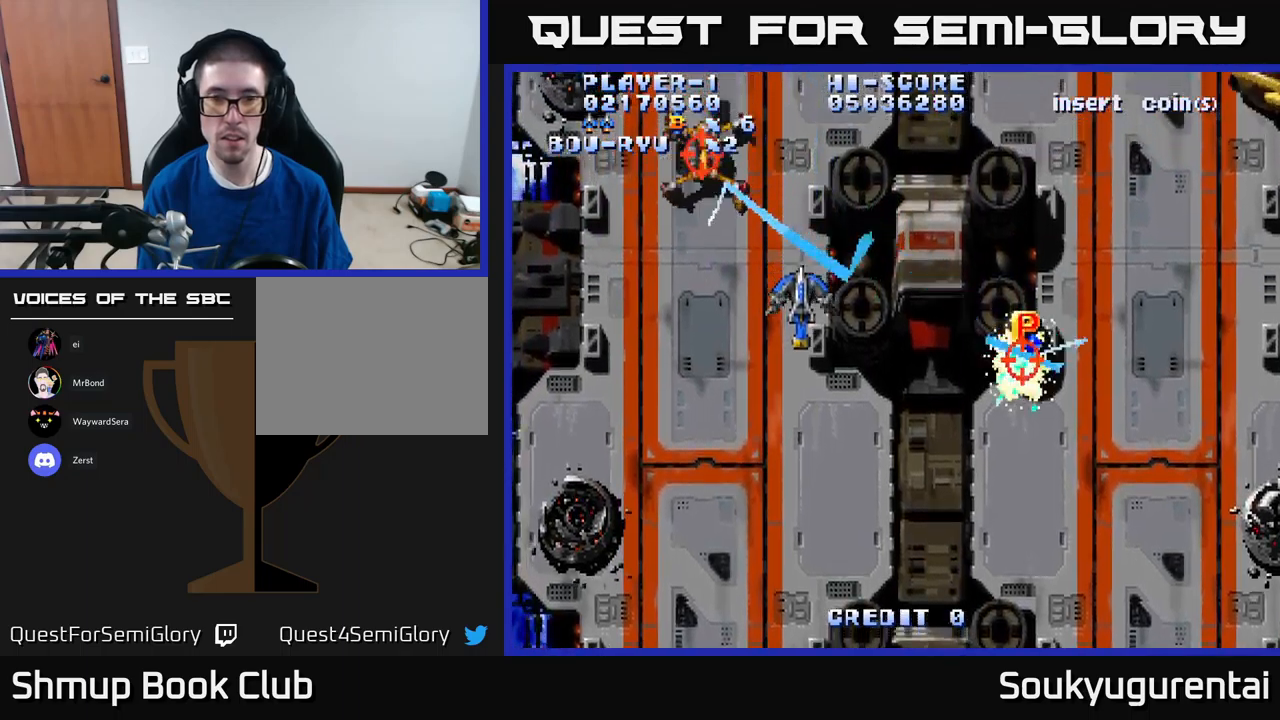
{"buttons": ["A", "DPAD_RIGHT"], "left_stick": "center", "right_stick": "center", "events": [[367, "DPAD_RIGHT", "down"], [400, "DPAD_DOWN", "up"]]}
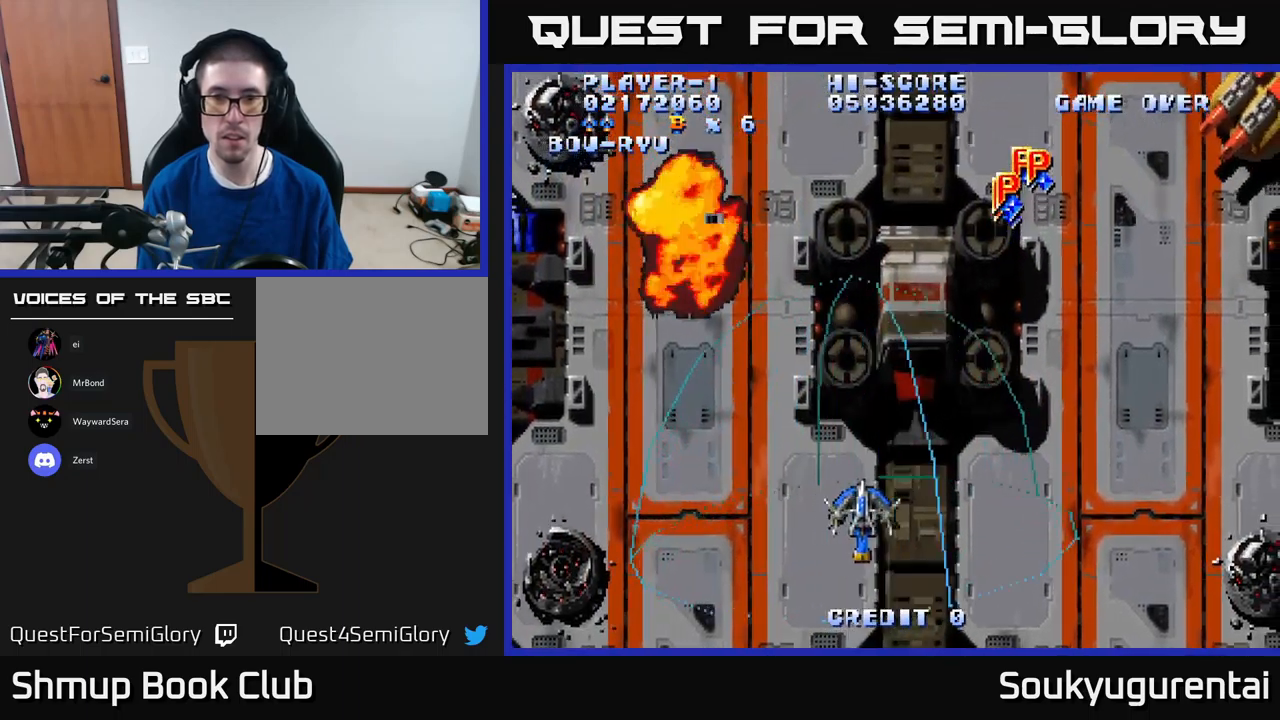
{"buttons": ["A", "DPAD_UP", "DPAD_RIGHT"], "left_stick": "center", "right_stick": "center", "events": [[133, "DPAD_UP", "down"]]}
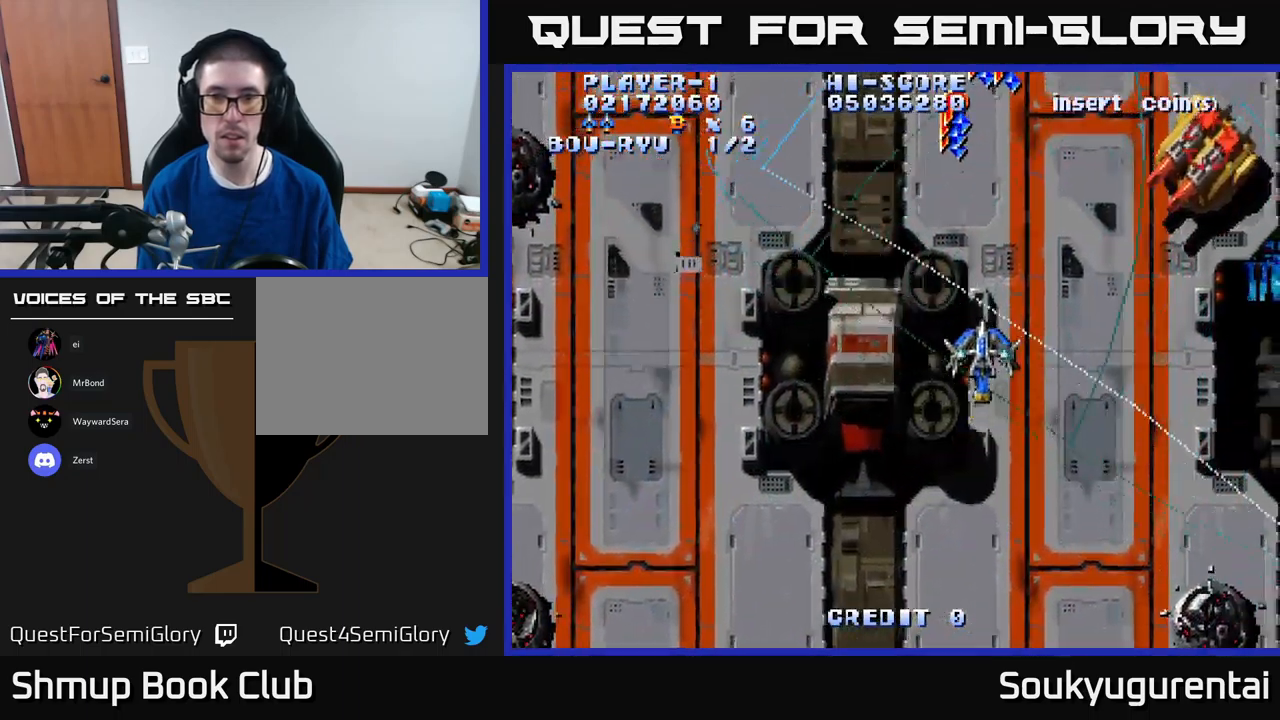
{"buttons": ["A", "DPAD_UP", "DPAD_LEFT"], "left_stick": "center", "right_stick": "center", "events": [[17, "DPAD_RIGHT", "up"], [33, "DPAD_LEFT", "down"], [33, "DPAD_UP", "up"], [317, "DPAD_UP", "down"]]}
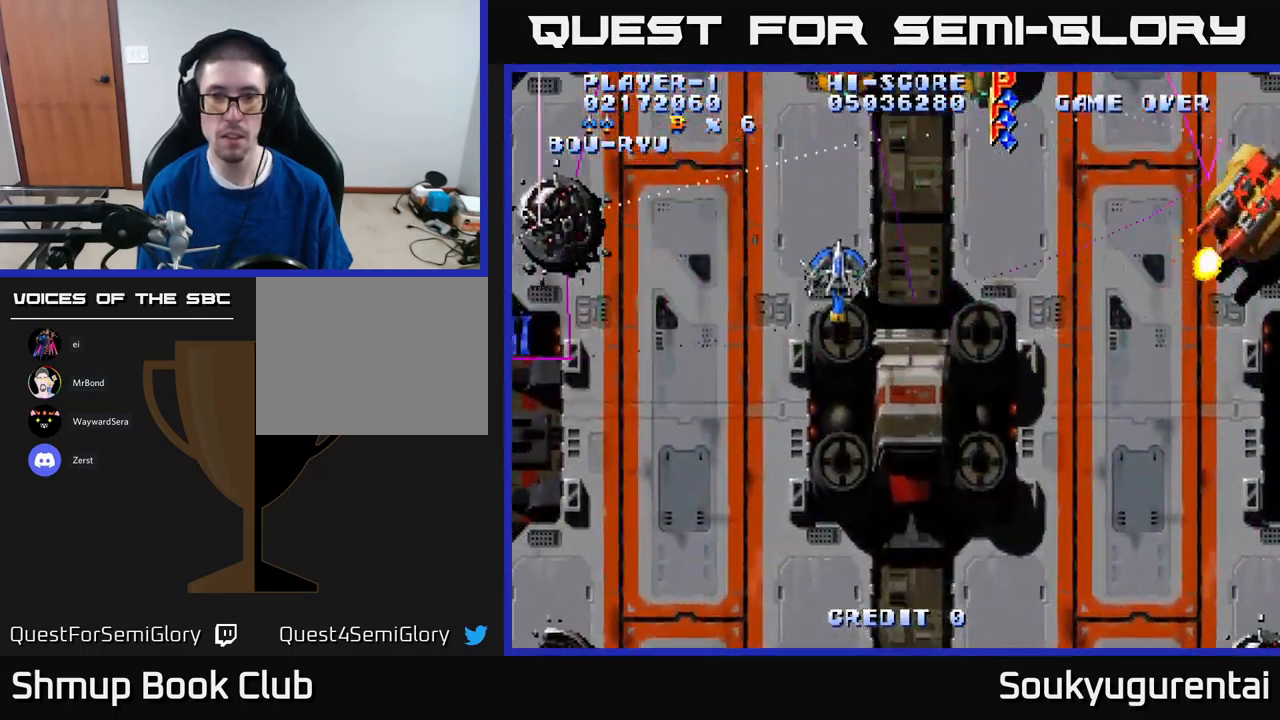
{"buttons": ["A", "DPAD_DOWN", "DPAD_LEFT"], "left_stick": "center", "right_stick": "center", "events": [[317, "DPAD_UP", "up"], [350, "A", "up"], [450, "A", "down"], [467, "DPAD_DOWN", "down"]]}
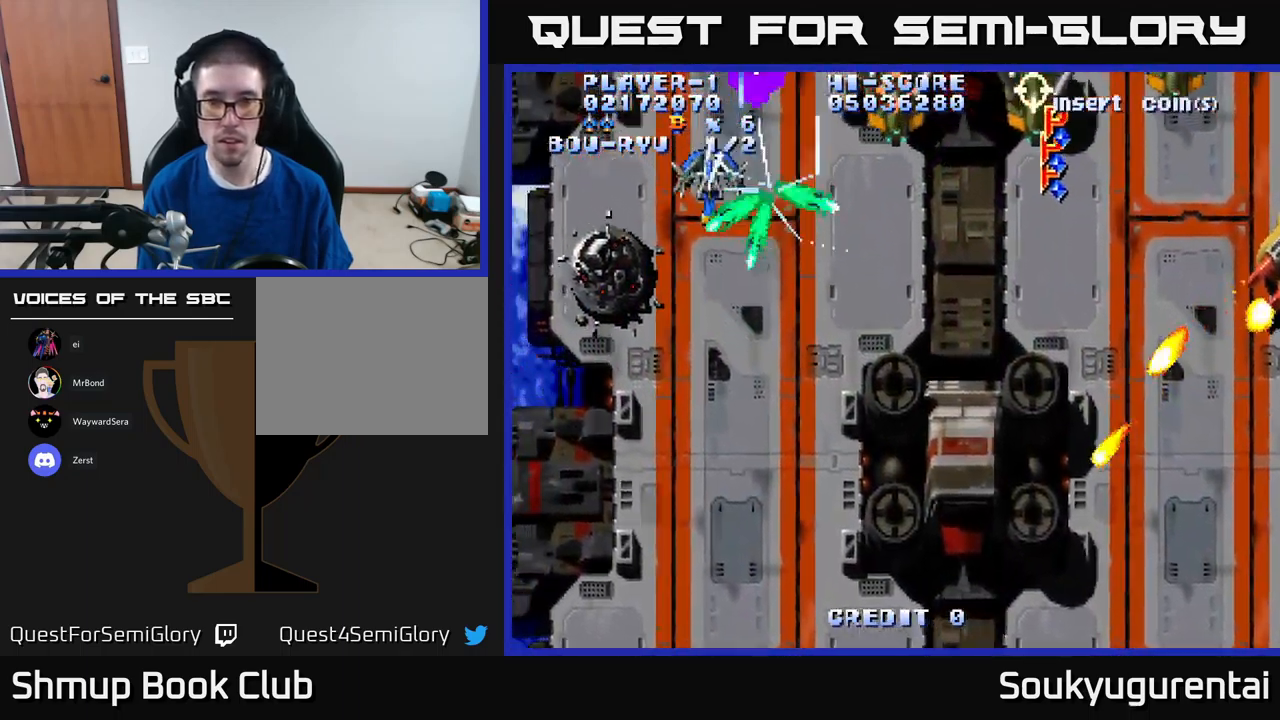
{"buttons": ["A", "DPAD_RIGHT"], "left_stick": "center", "right_stick": "center", "events": [[117, "DPAD_LEFT", "up"], [433, "DPAD_RIGHT", "down"], [483, "DPAD_DOWN", "up"]]}
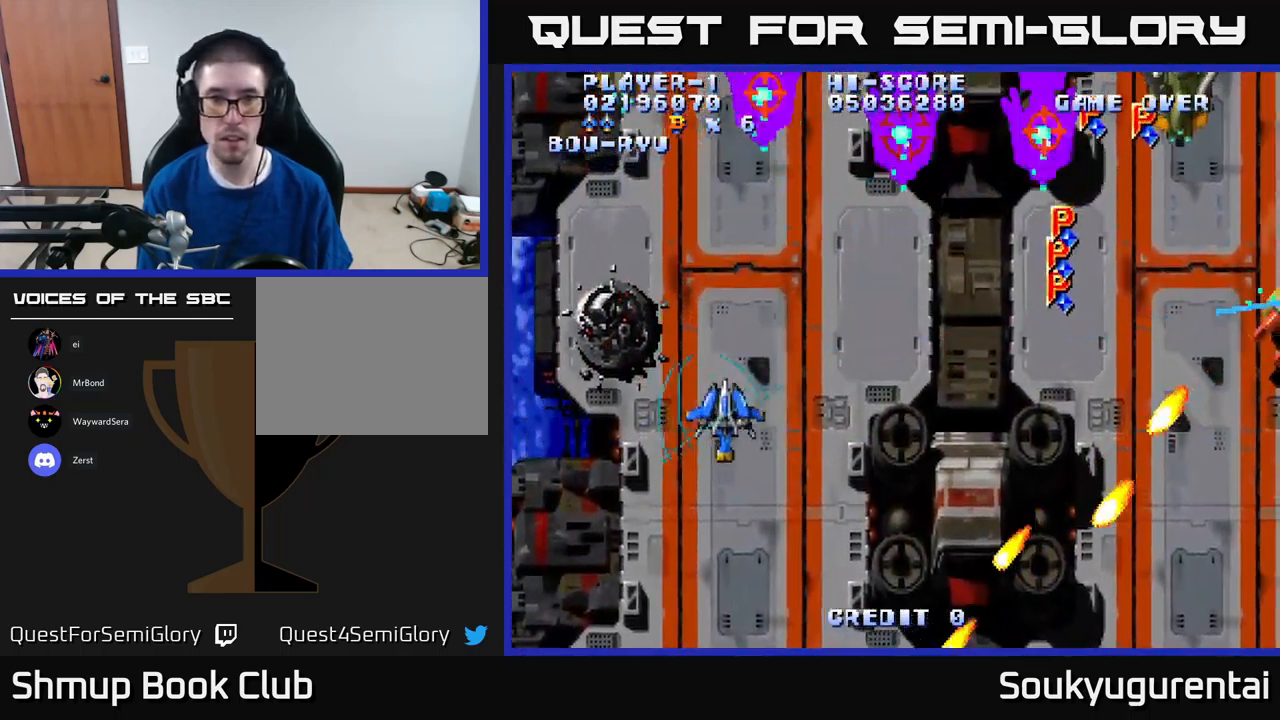
{"buttons": ["A", "DPAD_DOWN", "DPAD_RIGHT"], "left_stick": "center", "right_stick": "center", "events": [[17, "DPAD_UP", "down"], [33, "DPAD_RIGHT", "up"], [367, "DPAD_RIGHT", "down"], [367, "DPAD_UP", "up"], [483, "DPAD_DOWN", "down"]]}